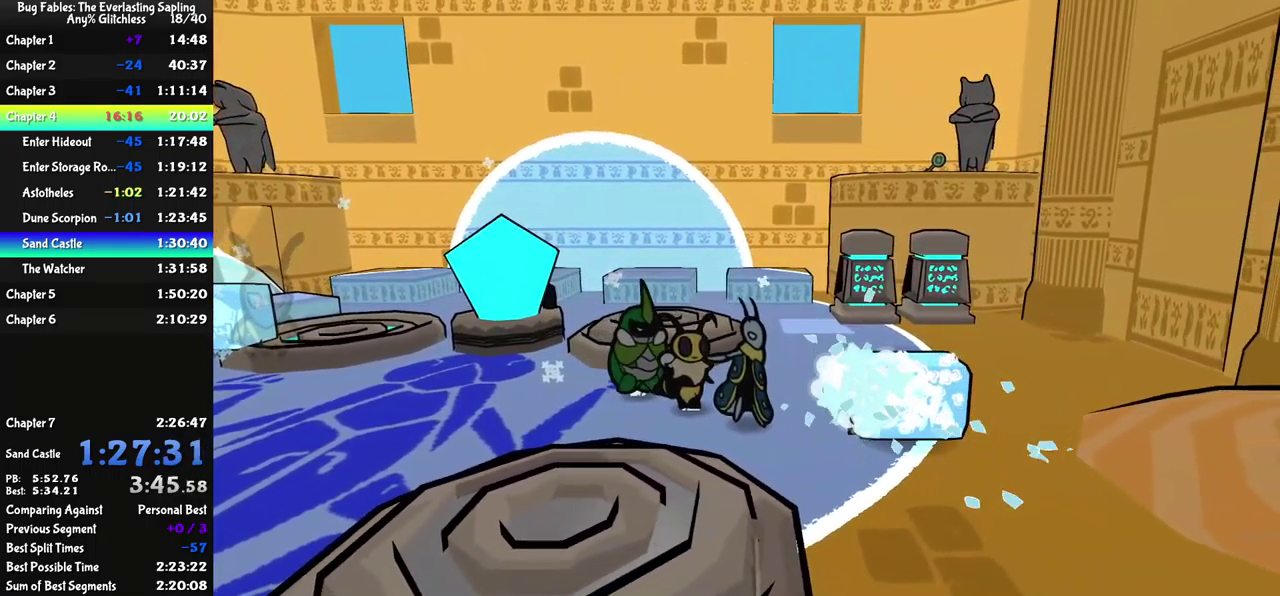
Gameplay with a controller (Xbox layout); each line is a JSON object with the inputs held at the frame after it. "events" lists button and stick changes between this image and that frame as [ms after this image, input, new state], when the widget could be followed in between. Not read: L1 L2 L3 R1 R2 R3 keyboard_mouse.
{"buttons": ["X"], "left_stick": "right", "events": [[183, "X", "down"], [216, "left_stick", "down-right"], [283, "X", "up"], [450, "X", "down"], [500, "left_stick", "right"]]}
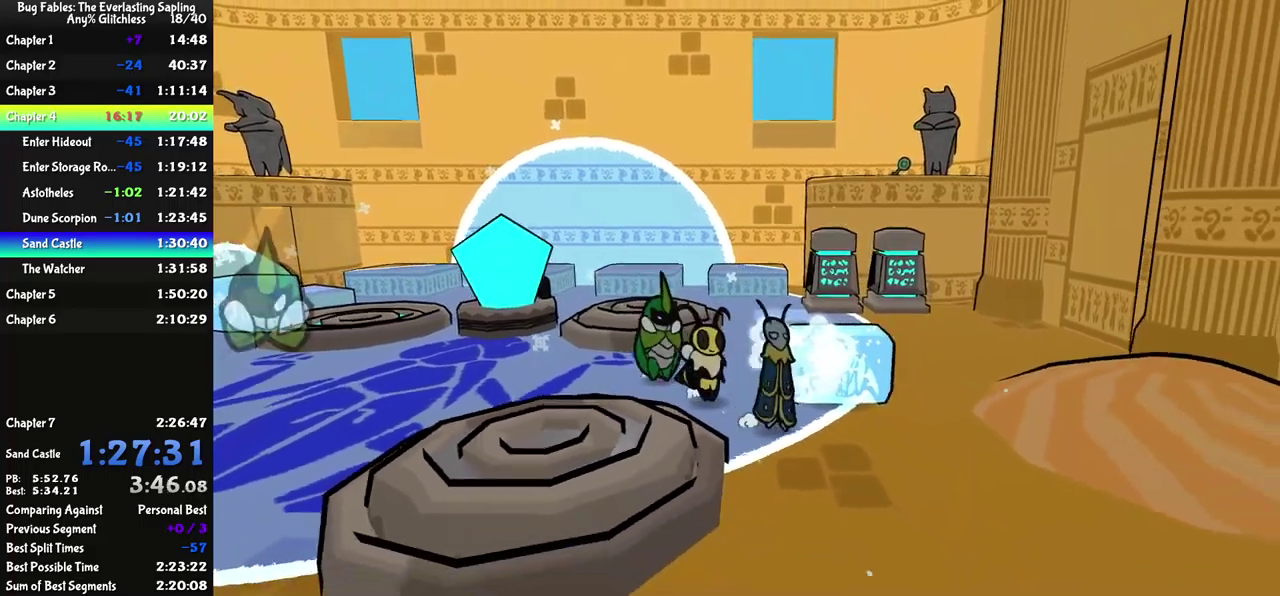
{"buttons": [], "left_stick": "up-left", "events": [[50, "X", "up"], [250, "left_stick", "up-right"], [333, "left_stick", "up"], [350, "B", "down"], [417, "B", "up"], [450, "left_stick", "up-left"]]}
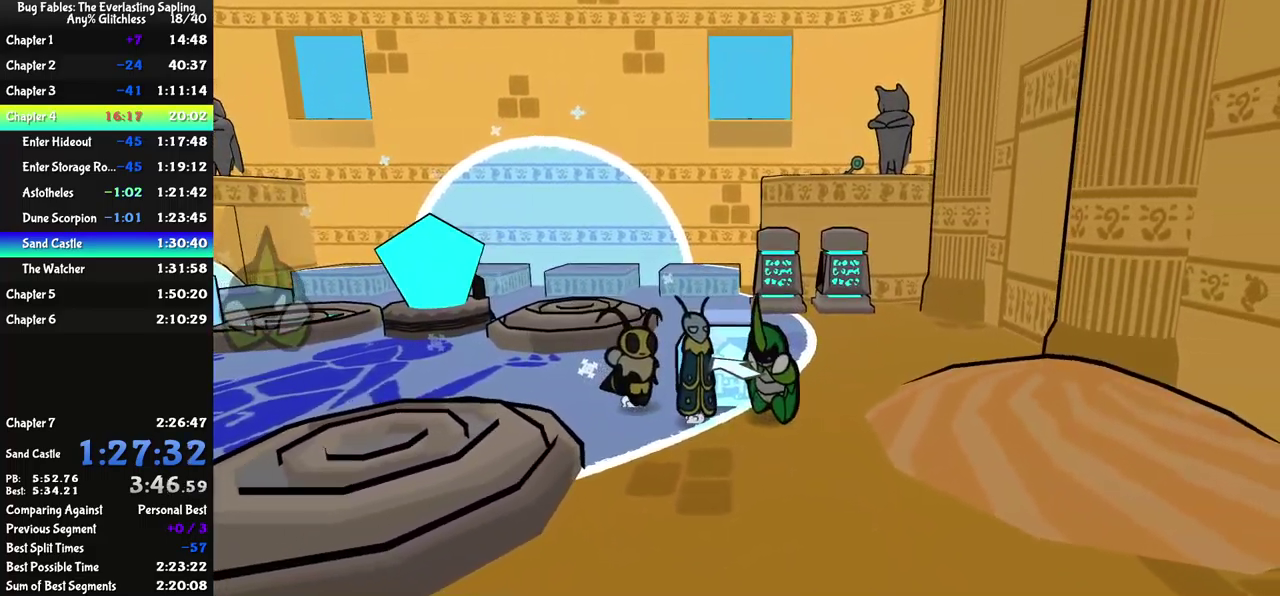
{"buttons": [], "left_stick": "up", "events": [[200, "left_stick", "center"], [300, "left_stick", "up-left"], [400, "left_stick", "up"]]}
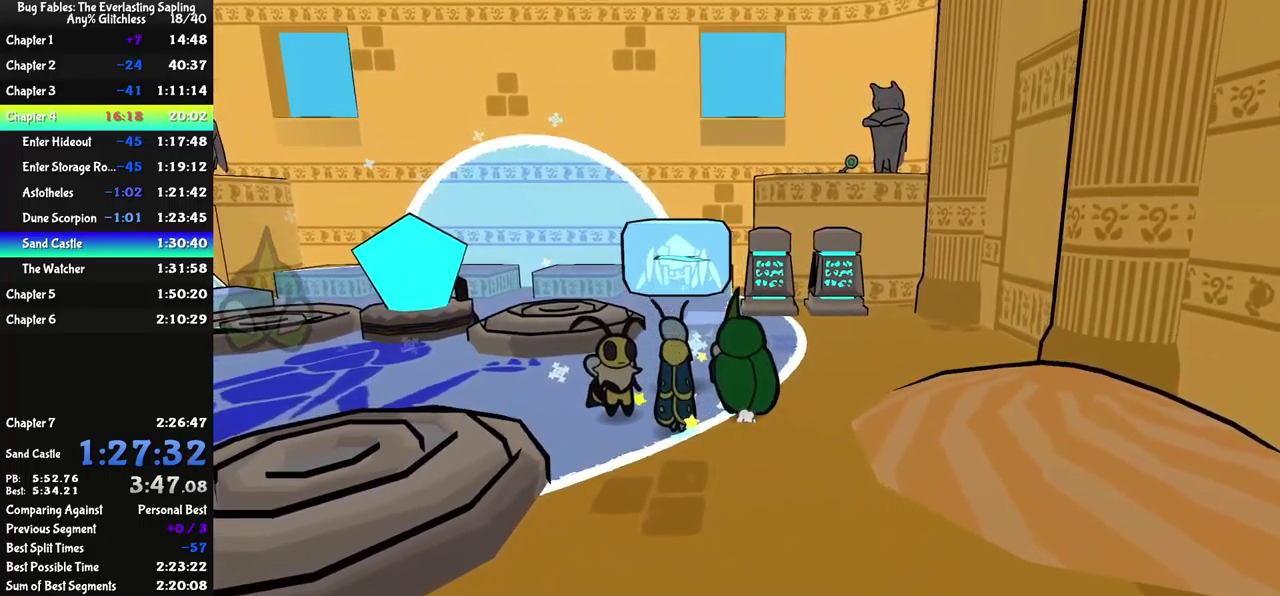
{"buttons": [], "left_stick": "left", "events": [[67, "left_stick", "up-left"], [267, "B", "down"], [350, "B", "up"], [433, "left_stick", "left"]]}
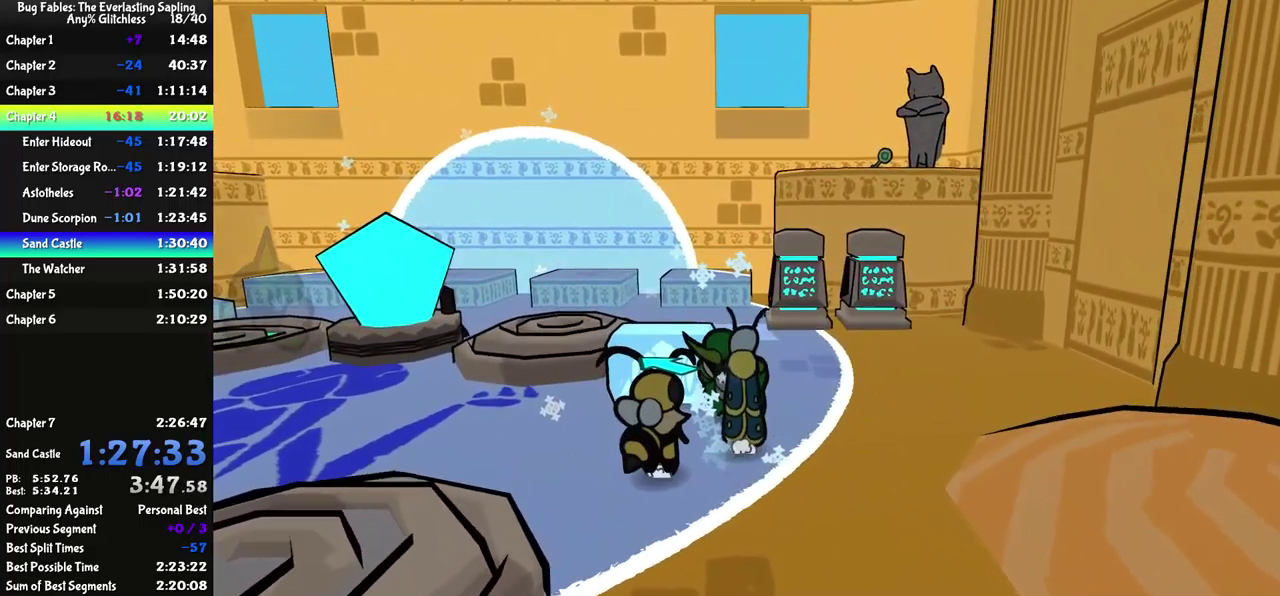
{"buttons": ["B"], "left_stick": "left", "events": [[150, "left_stick", "down-left"], [383, "B", "down"], [417, "left_stick", "left"], [433, "B", "up"], [500, "B", "down"]]}
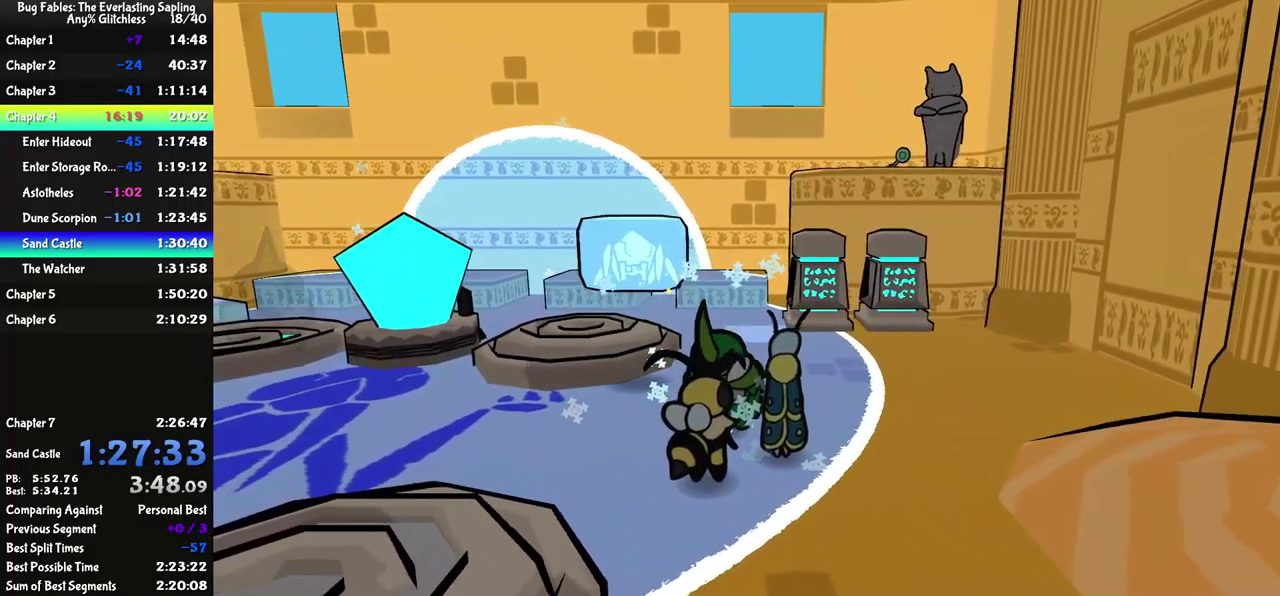
{"buttons": [], "left_stick": "up", "events": [[33, "B", "up"], [83, "B", "down"], [150, "B", "up"], [333, "left_stick", "up"]]}
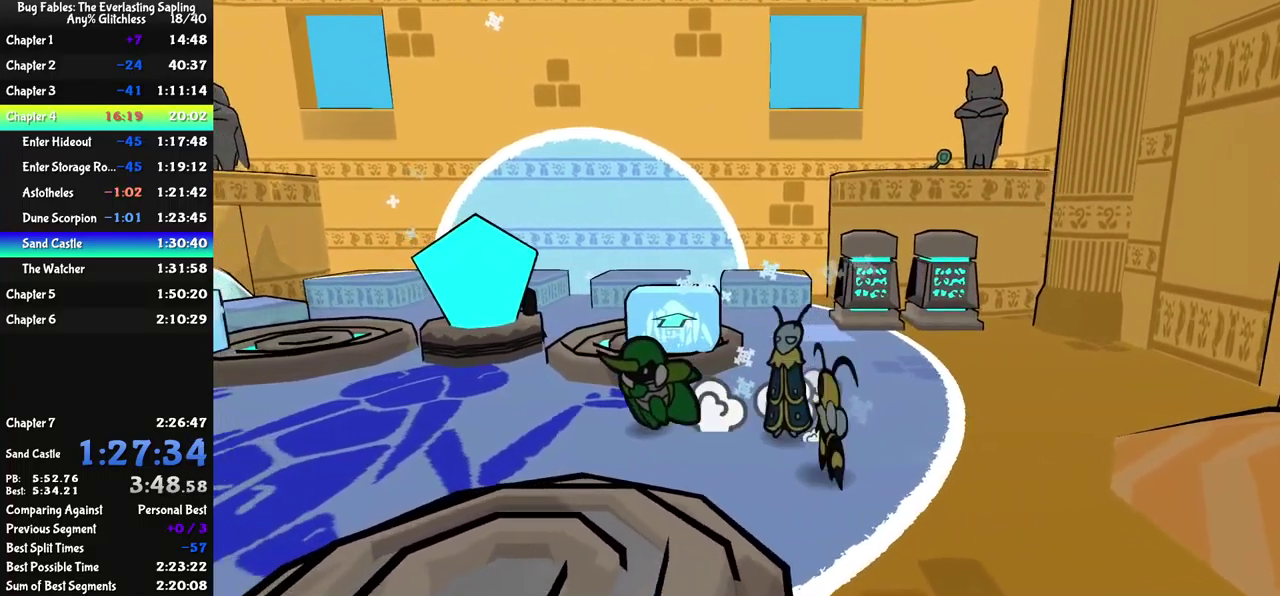
{"buttons": [], "left_stick": "up", "events": []}
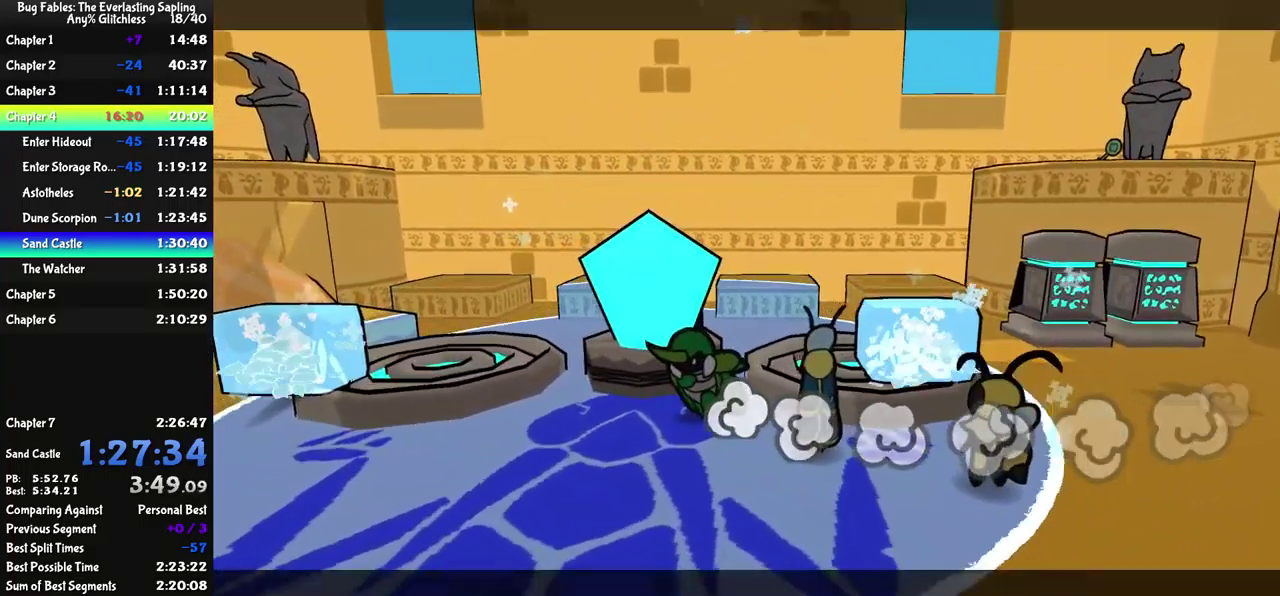
{"buttons": [], "left_stick": "center", "events": [[50, "left_stick", "center"]]}
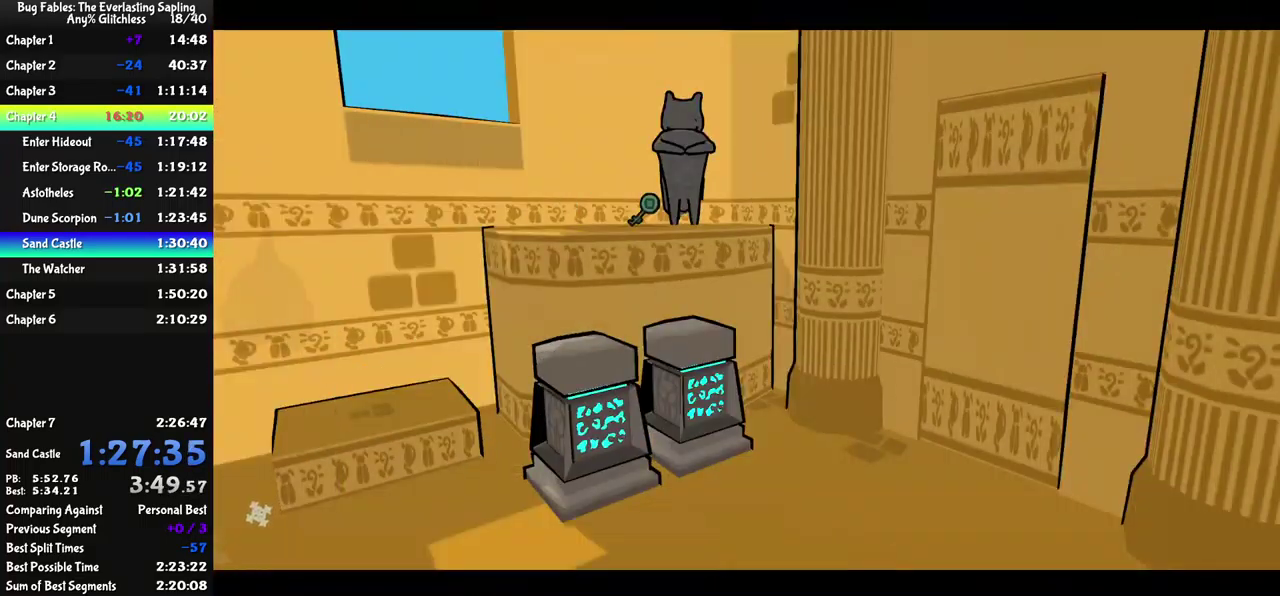
{"buttons": [], "left_stick": "center", "events": []}
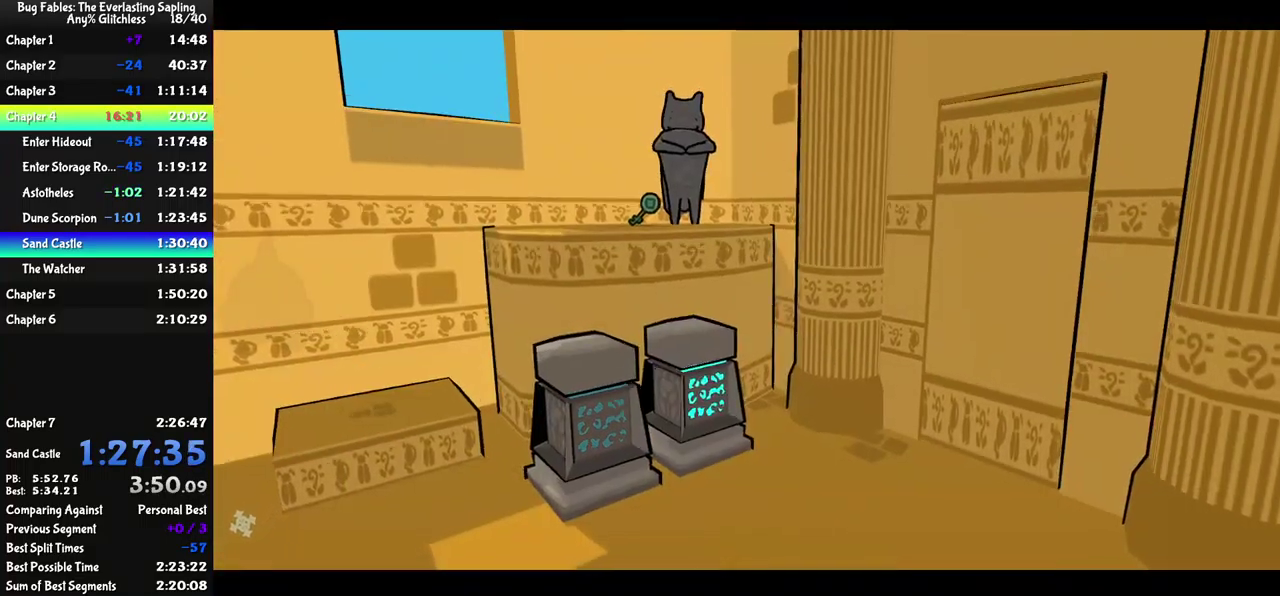
{"buttons": [], "left_stick": "down", "events": [[200, "left_stick", "down"]]}
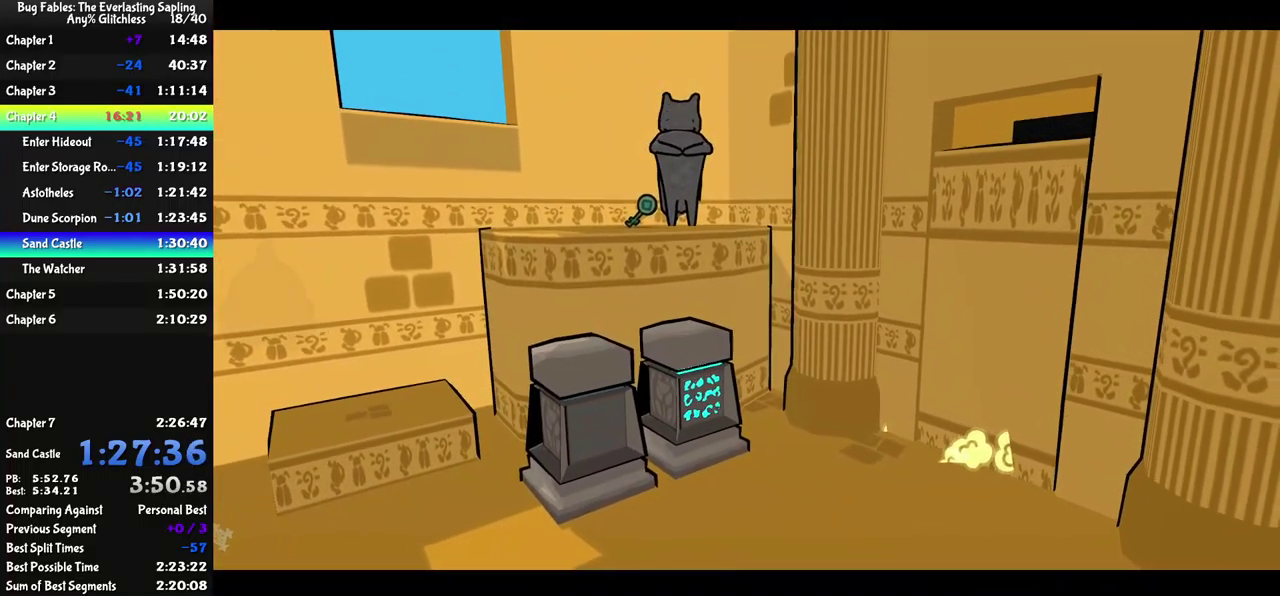
{"buttons": [], "left_stick": "center", "events": [[467, "left_stick", "center"]]}
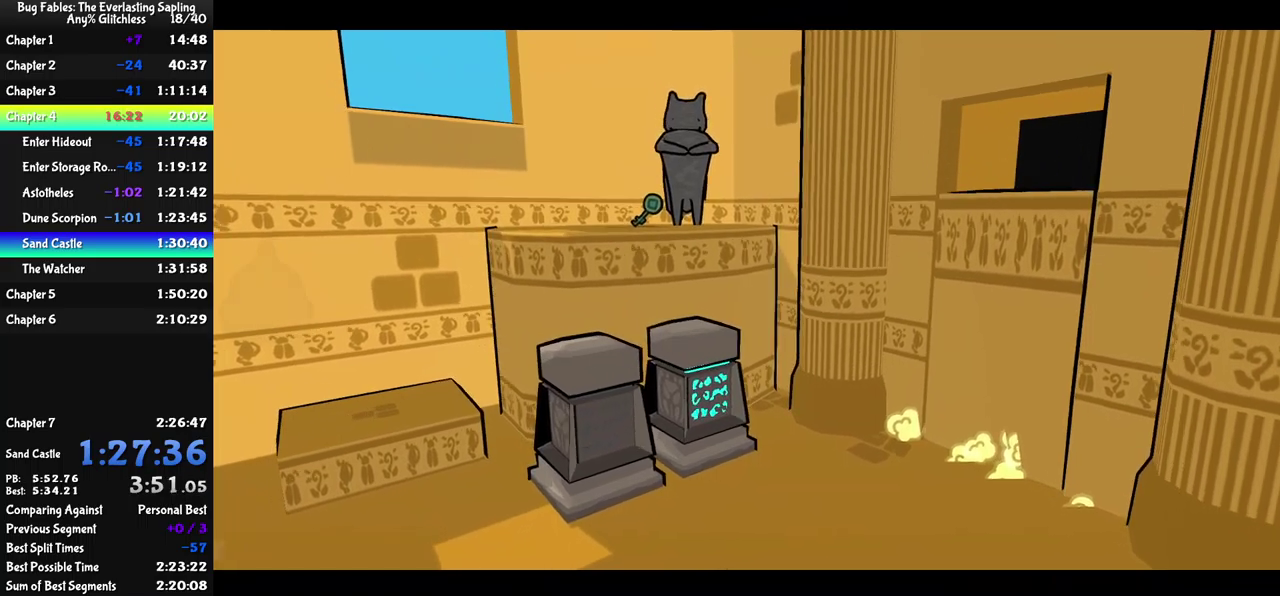
{"buttons": [], "left_stick": "center", "events": []}
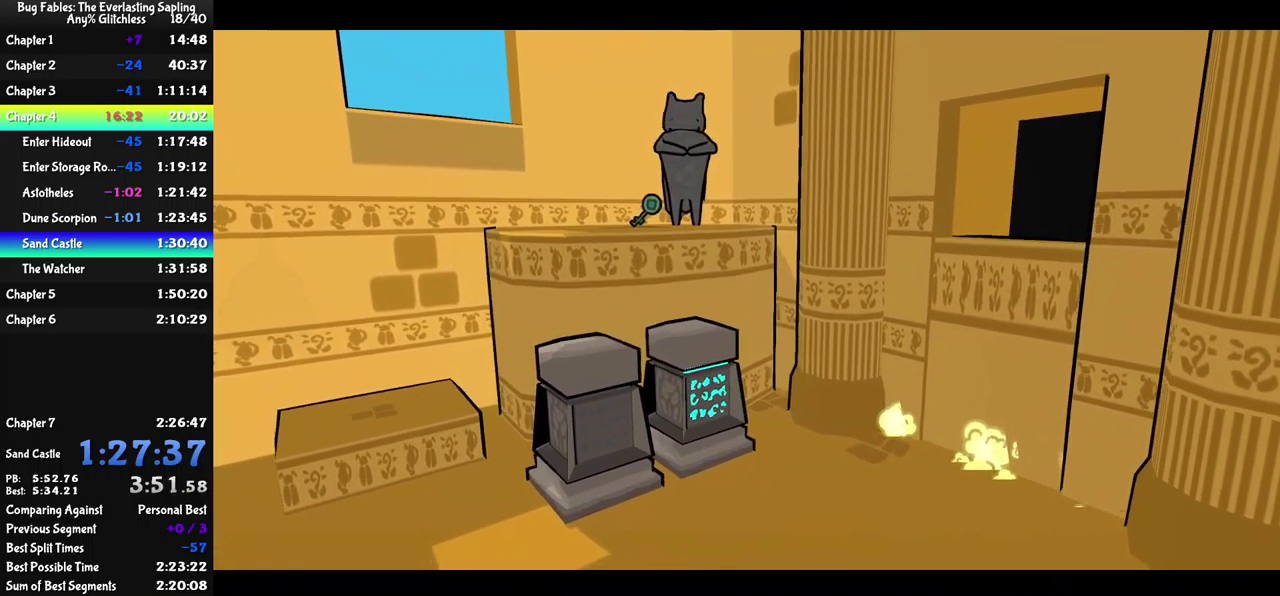
{"buttons": [], "left_stick": "center", "events": []}
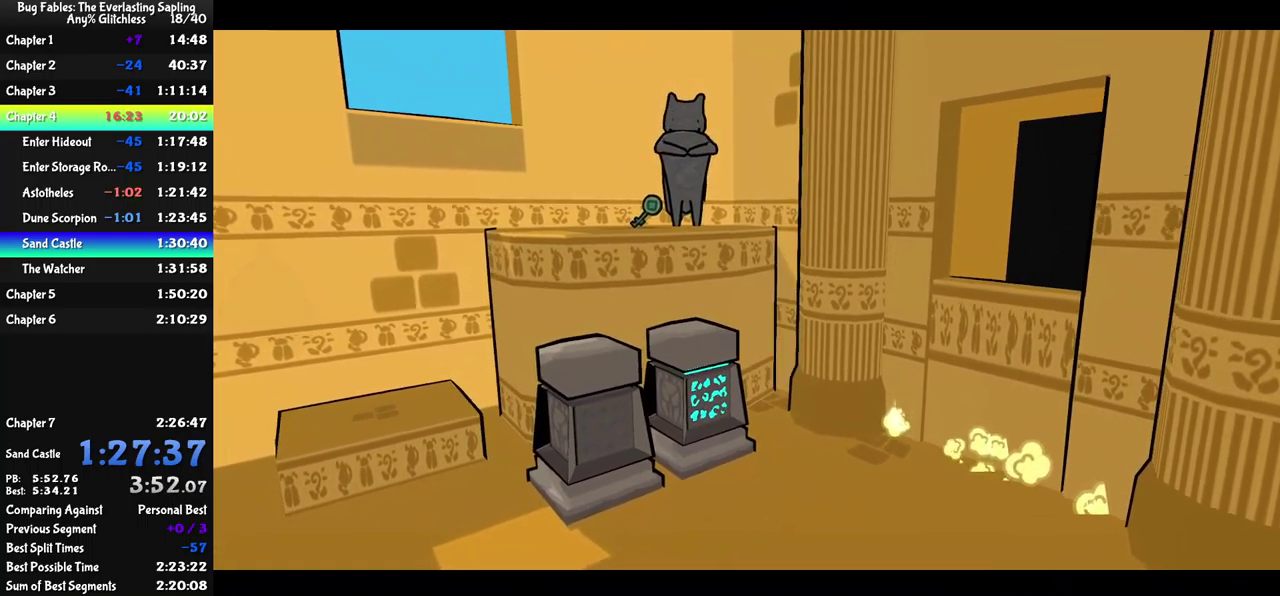
{"buttons": [], "left_stick": "center", "events": []}
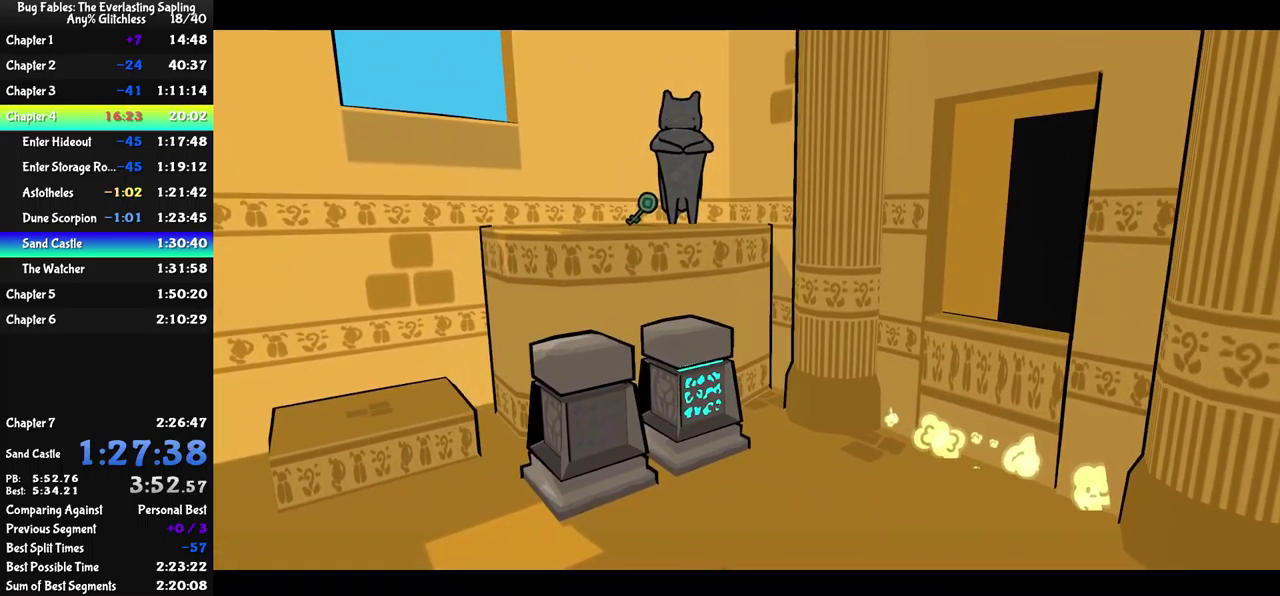
{"buttons": [], "left_stick": "center", "events": []}
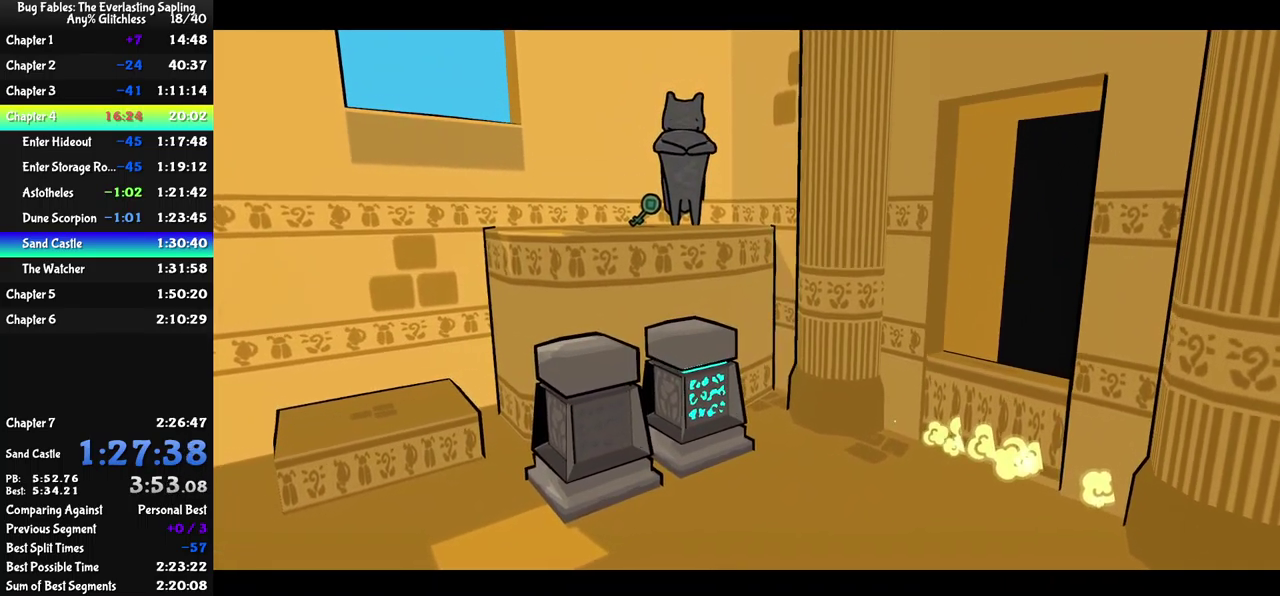
{"buttons": [], "left_stick": "center", "events": []}
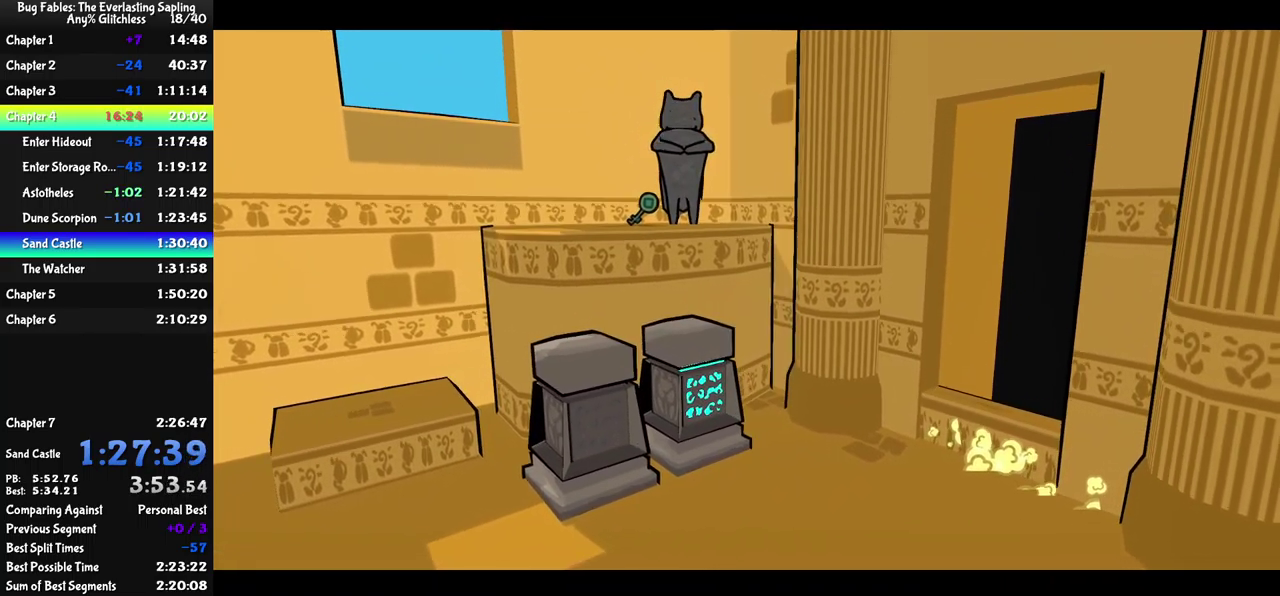
{"buttons": [], "left_stick": "center", "events": []}
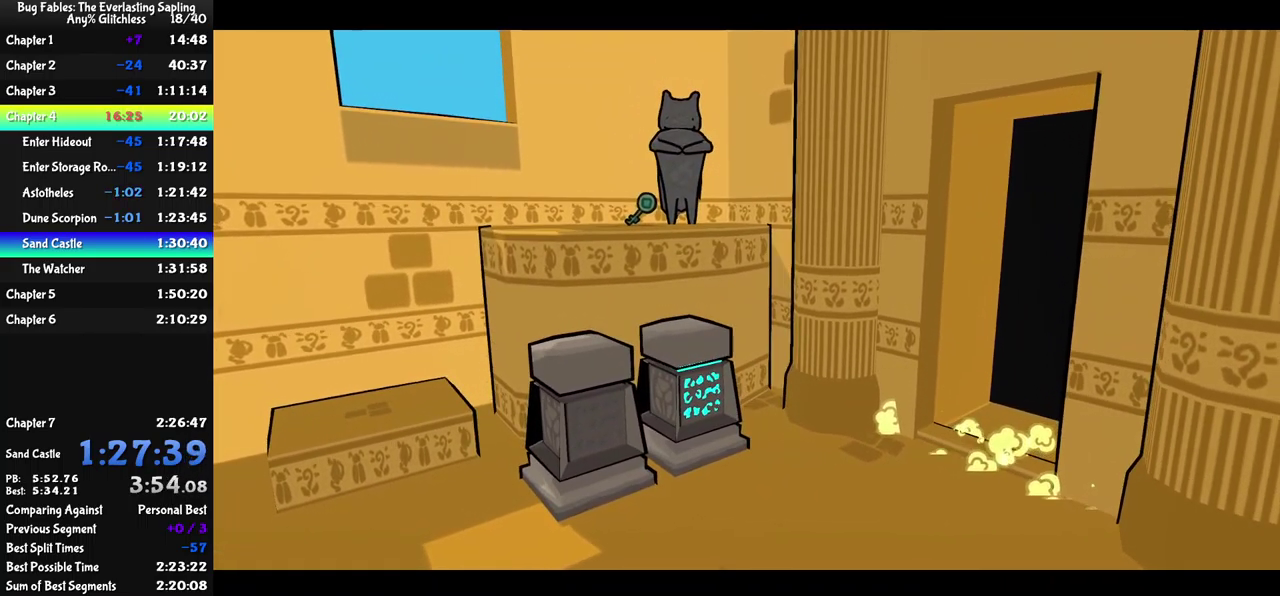
{"buttons": [], "left_stick": "center", "events": []}
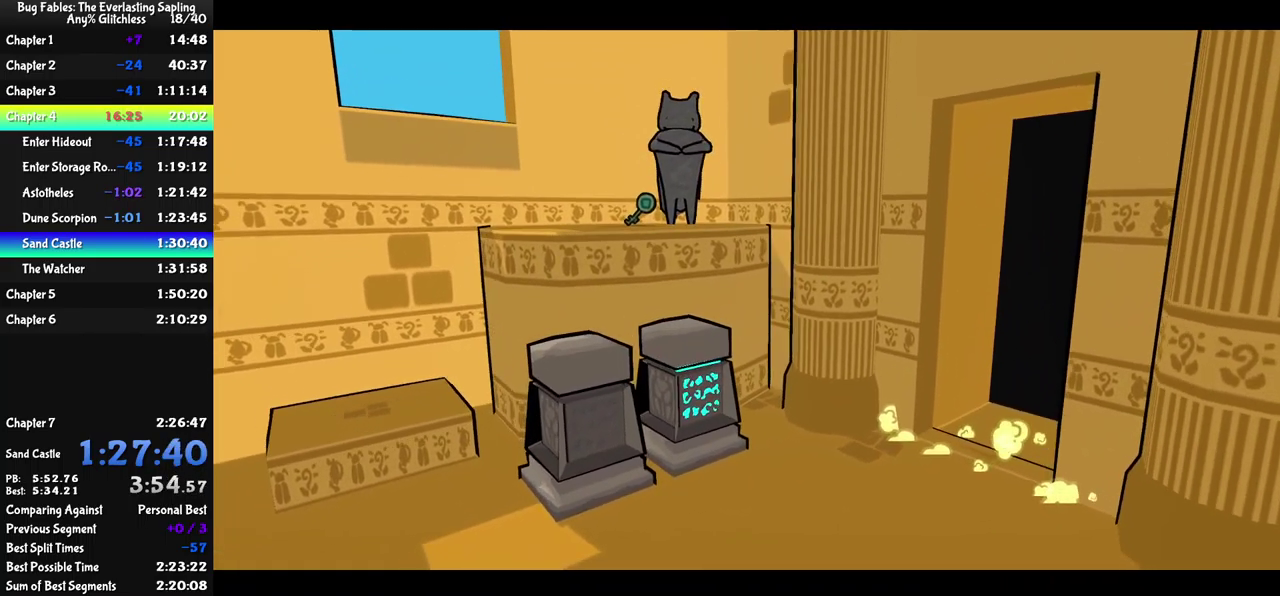
{"buttons": [], "left_stick": "center", "events": []}
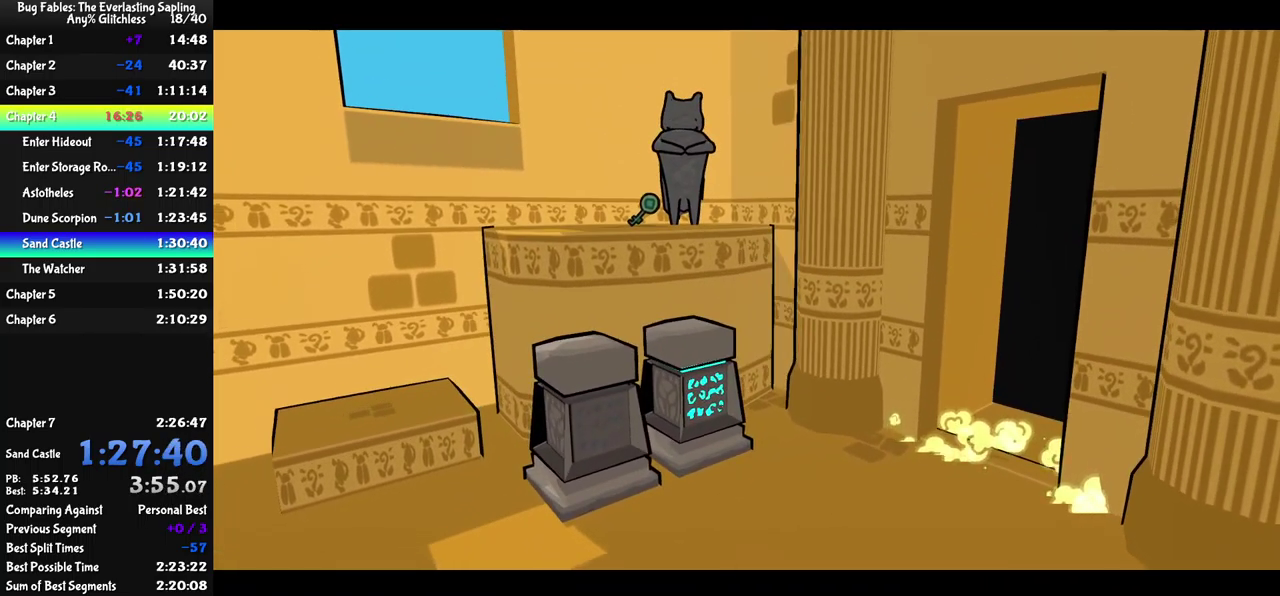
{"buttons": [], "left_stick": "up-left", "events": [[100, "left_stick", "left"], [200, "left_stick", "up-left"]]}
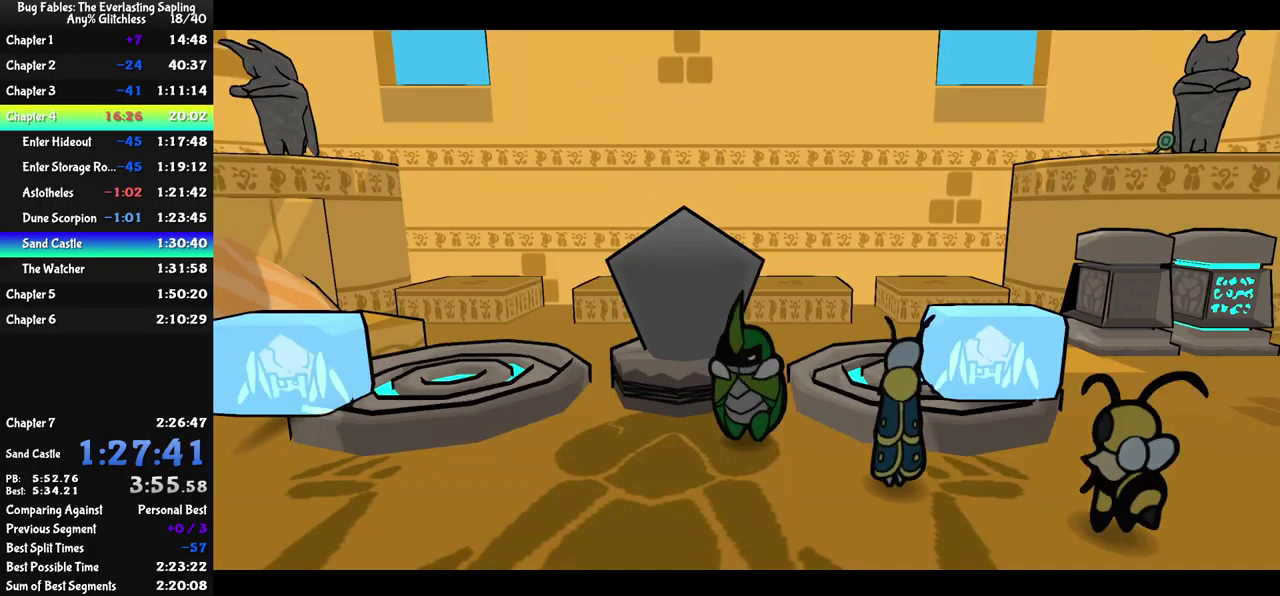
{"buttons": [], "left_stick": "up-left", "events": [[300, "B", "down"], [383, "B", "up"]]}
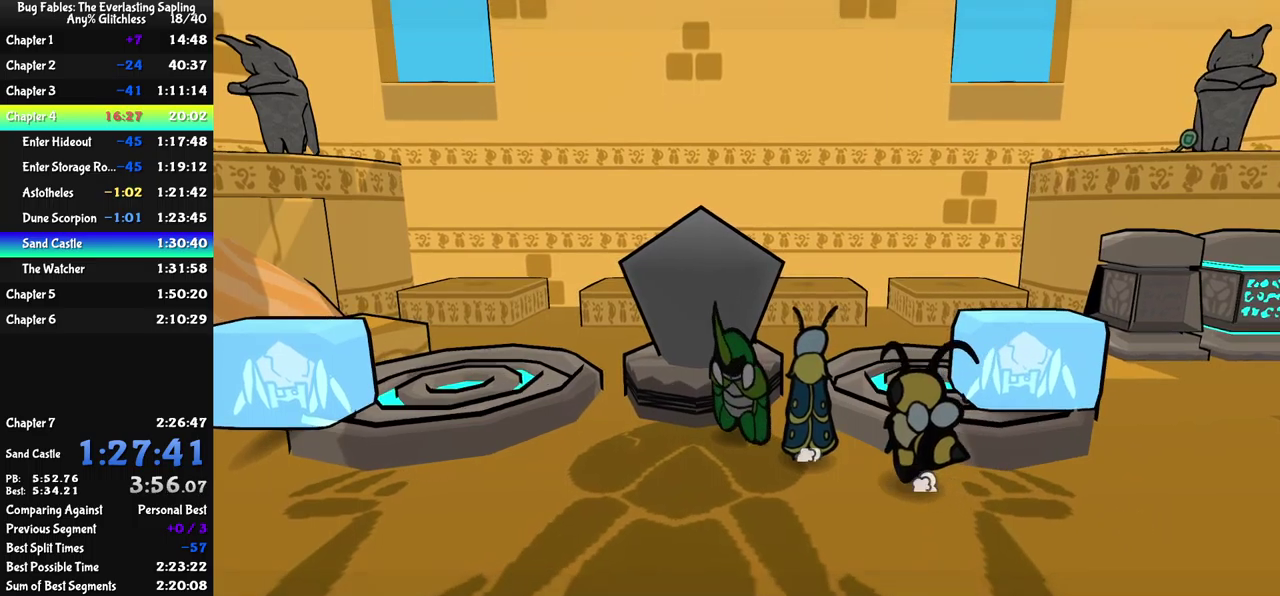
{"buttons": [], "left_stick": "down-right", "events": [[50, "left_stick", "center"], [166, "left_stick", "right"], [433, "left_stick", "down-right"]]}
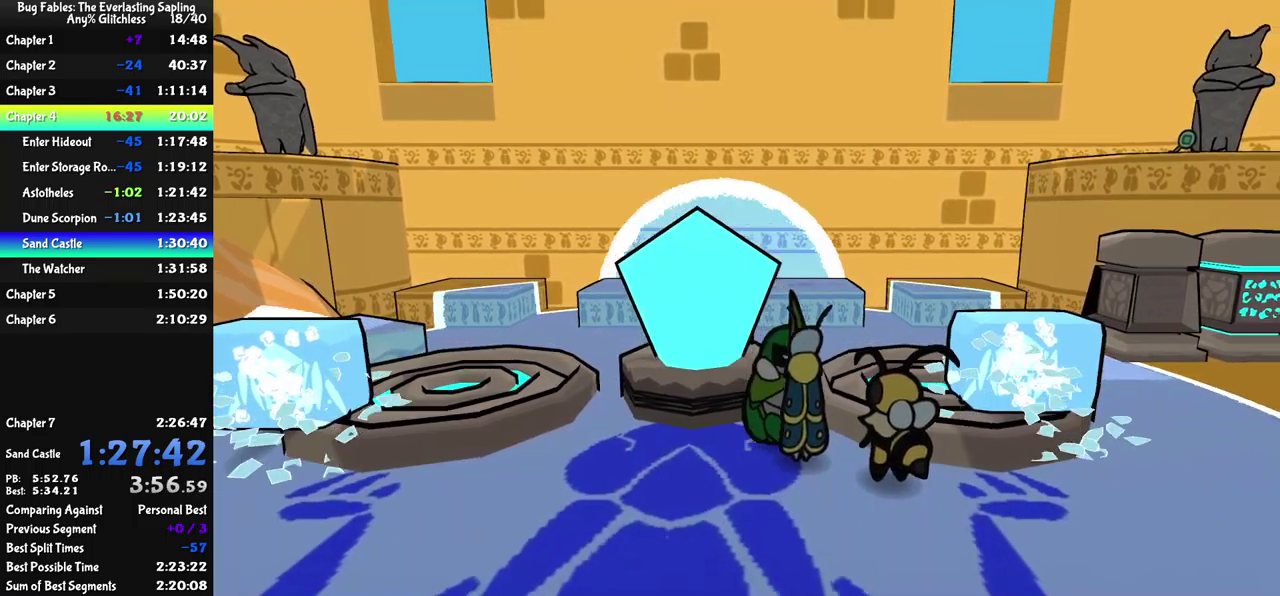
{"buttons": [], "left_stick": "right", "events": [[350, "left_stick", "right"]]}
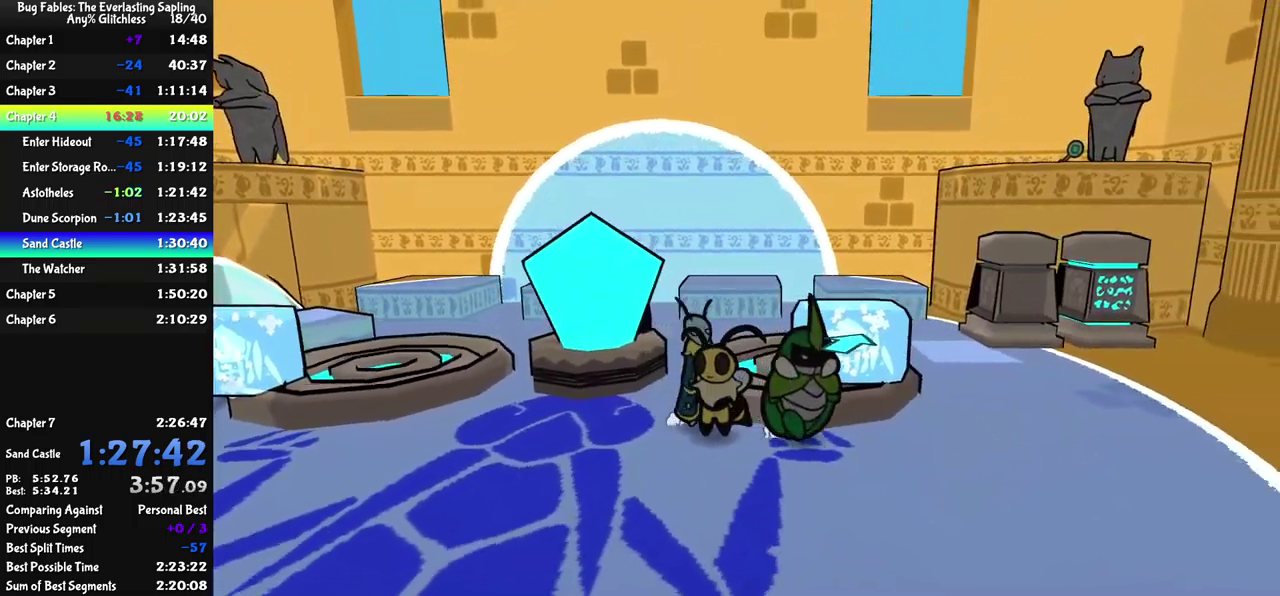
{"buttons": [], "left_stick": "up", "events": [[33, "left_stick", "up-right"], [83, "B", "down"], [116, "left_stick", "up"], [150, "B", "up"], [366, "left_stick", "center"], [500, "left_stick", "up"]]}
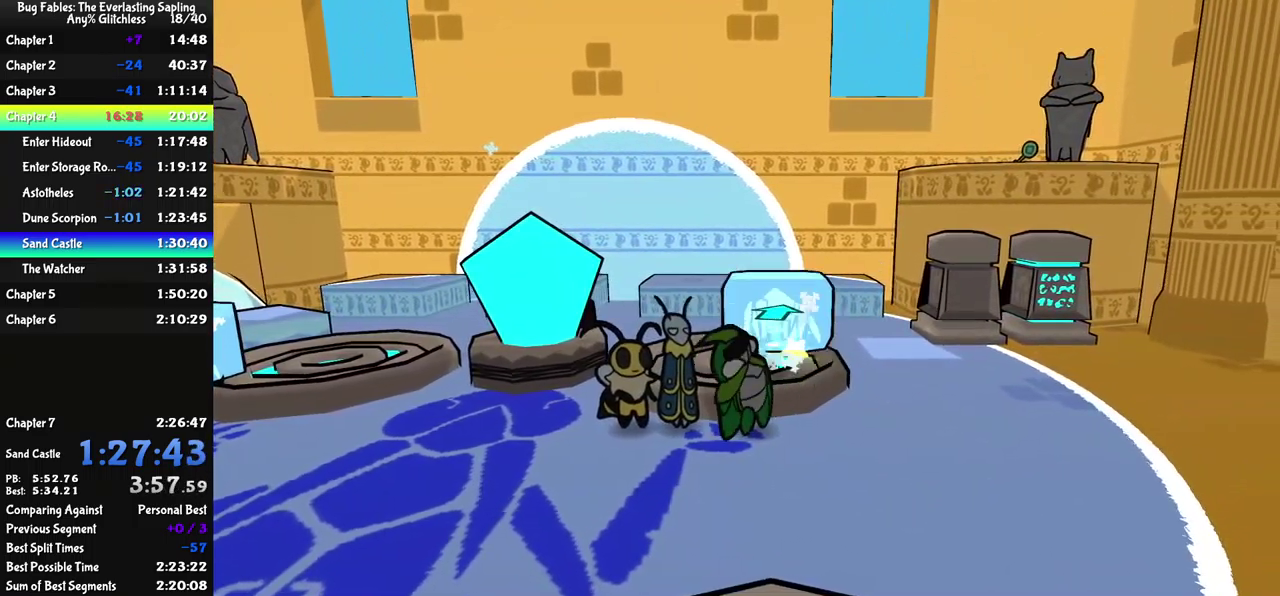
{"buttons": [], "left_stick": "up", "events": [[166, "A", "down"], [266, "A", "up"]]}
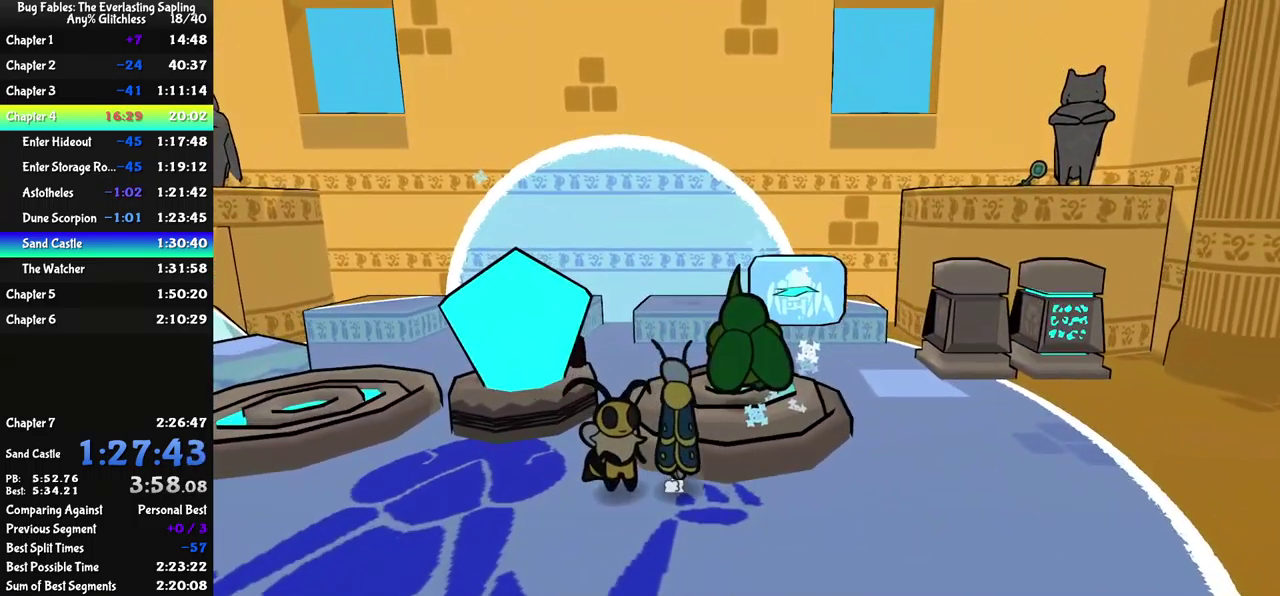
{"buttons": [], "left_stick": "up-right", "events": [[166, "left_stick", "up-right"], [183, "B", "down"], [266, "B", "up"]]}
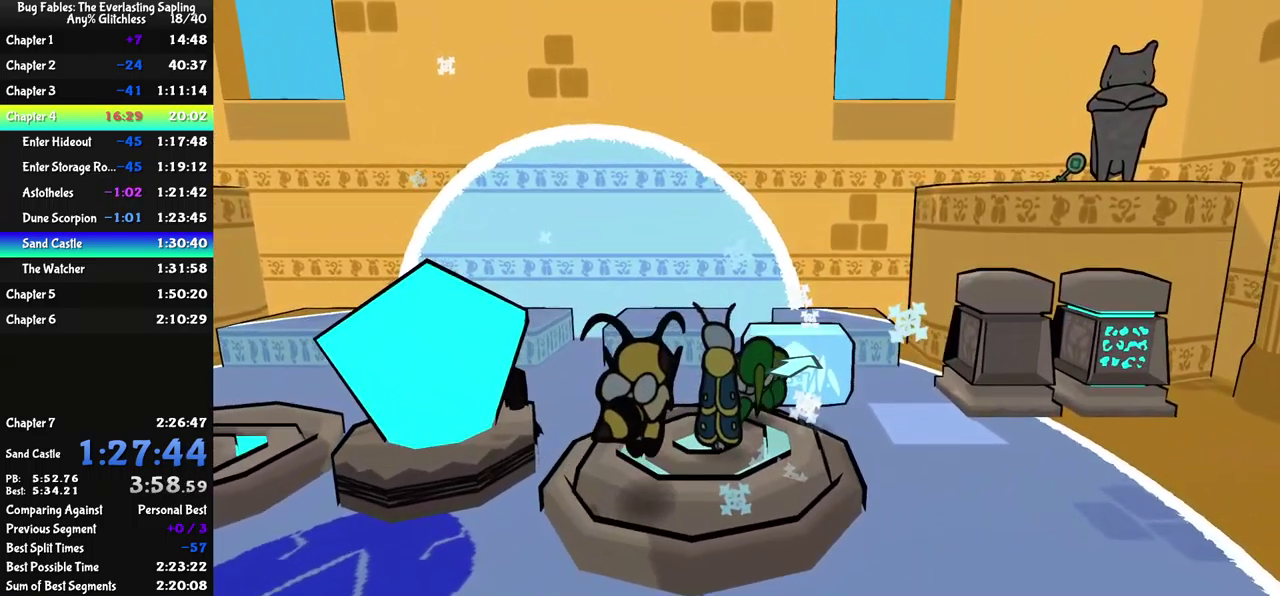
{"buttons": [], "left_stick": "up-right", "events": []}
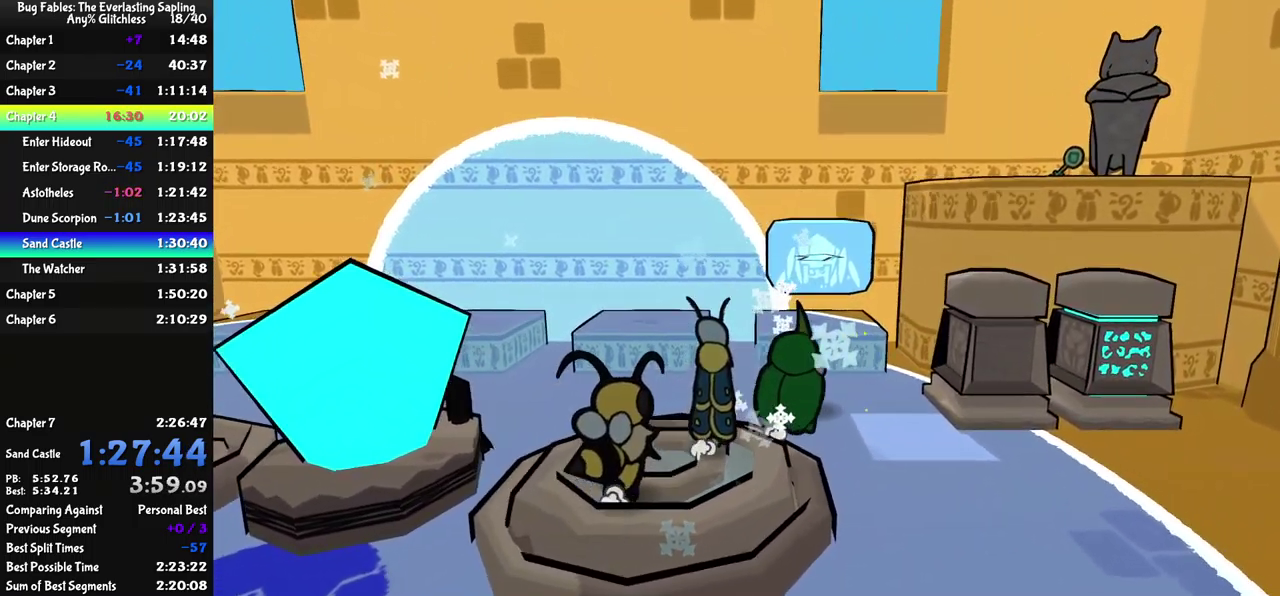
{"buttons": [], "left_stick": "up", "events": [[183, "left_stick", "up"], [233, "B", "down"], [316, "B", "up"]]}
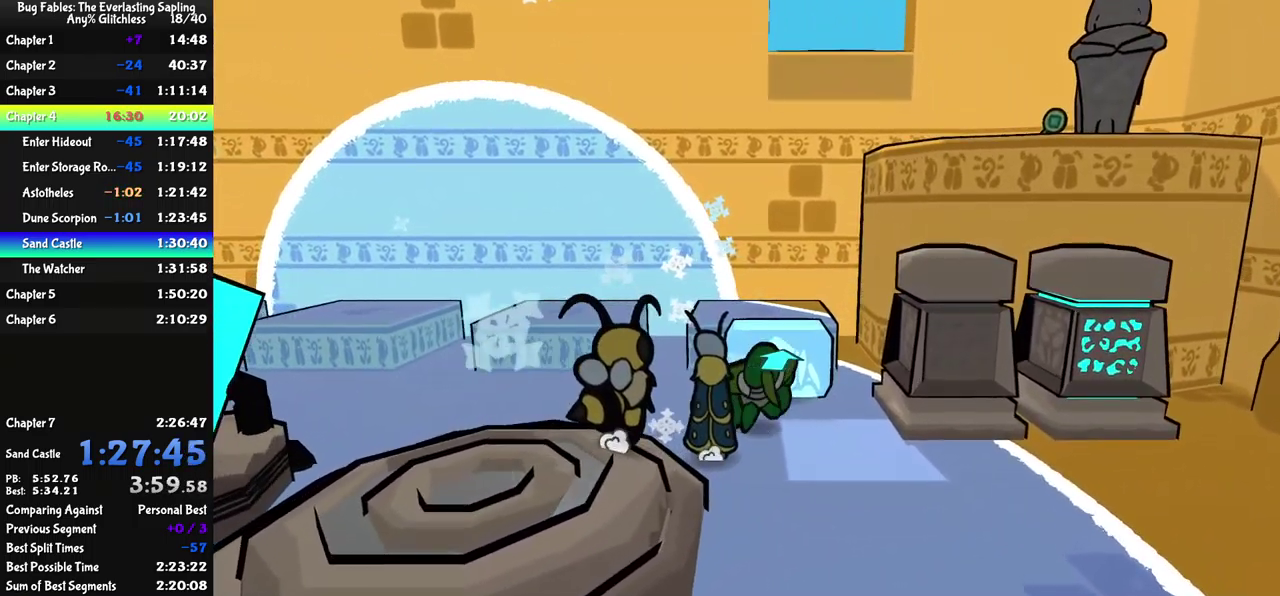
{"buttons": [], "left_stick": "up", "events": [[116, "left_stick", "center"], [266, "left_stick", "down-left"], [366, "X", "down"], [450, "X", "up"], [450, "left_stick", "up-left"], [500, "left_stick", "up"]]}
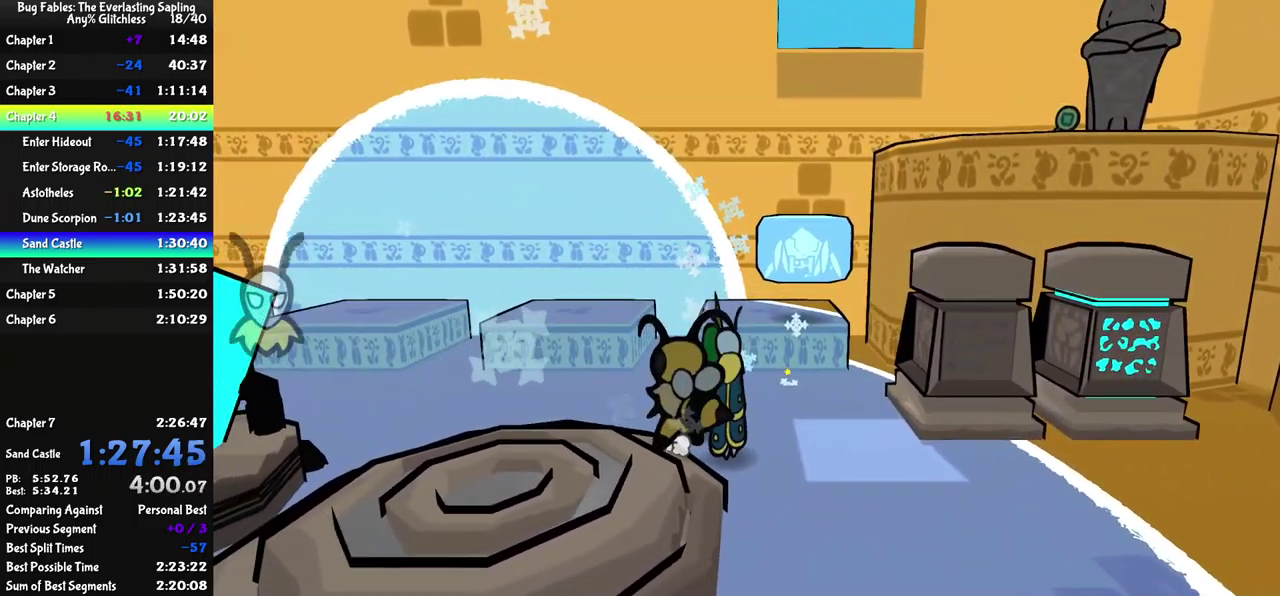
{"buttons": ["A"], "left_stick": "up-right", "events": [[150, "X", "down"], [233, "X", "up"], [383, "A", "down"], [500, "left_stick", "up-right"]]}
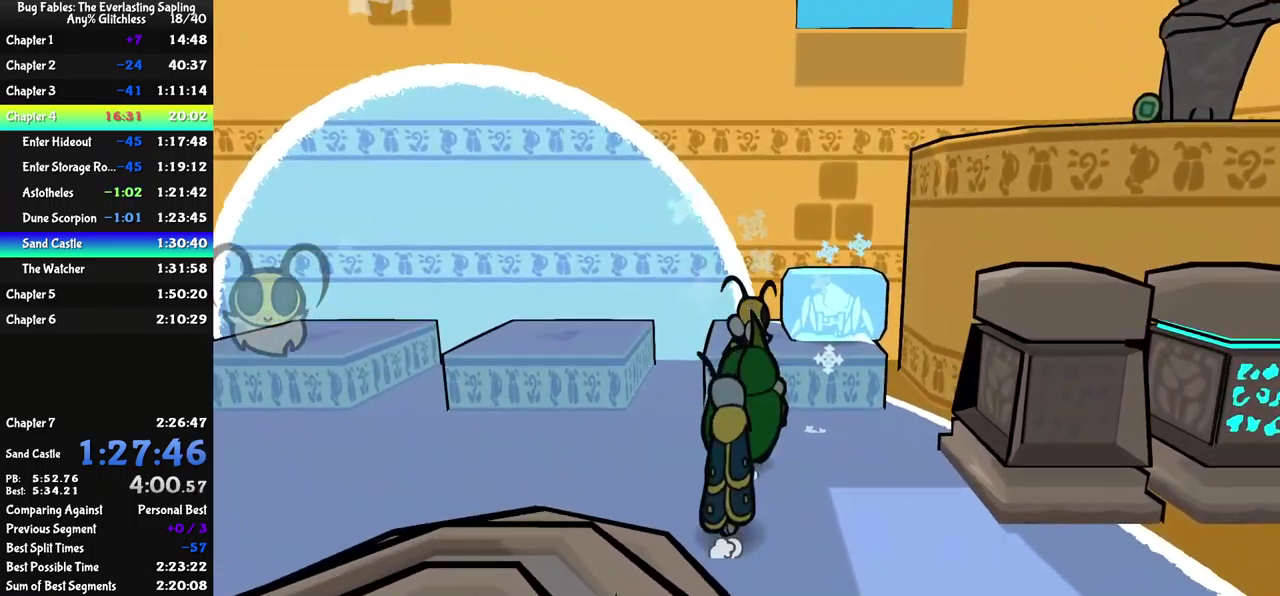
{"buttons": ["B"], "left_stick": "left", "events": [[50, "A", "up"], [216, "left_stick", "up"], [300, "left_stick", "up-left"], [333, "B", "down"], [350, "left_stick", "left"], [383, "B", "up"], [433, "B", "down"]]}